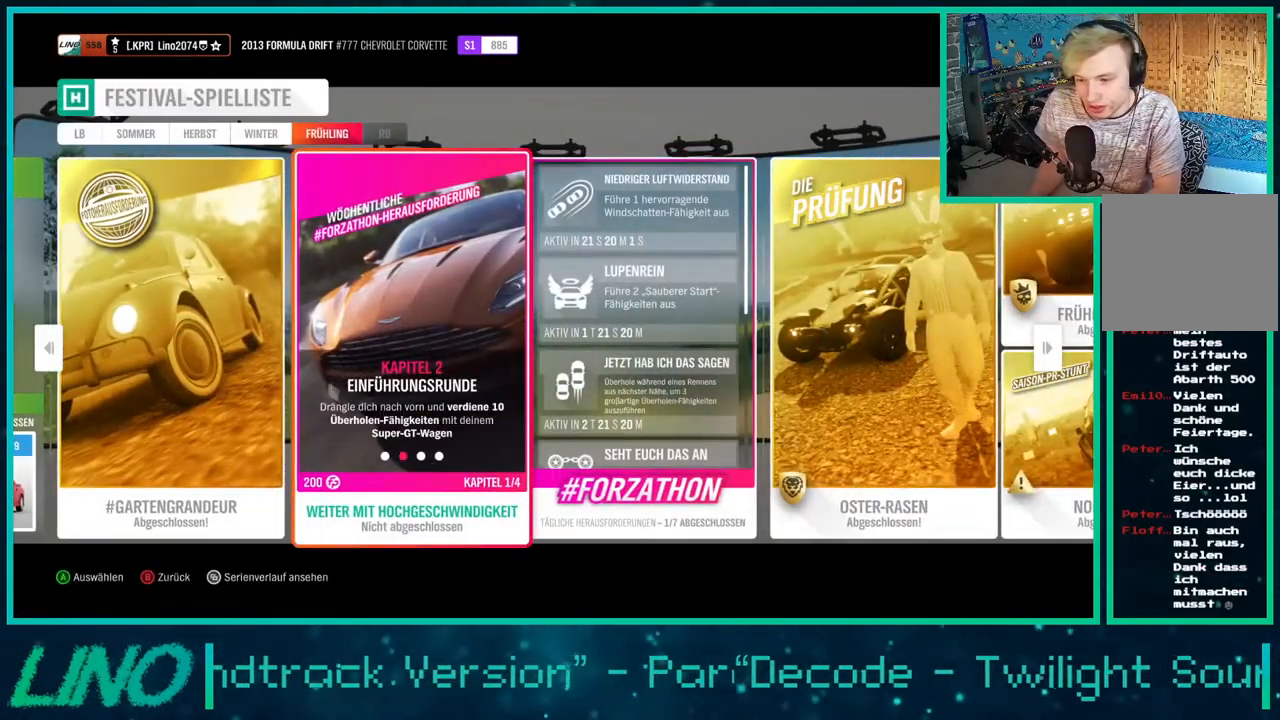
Gameplay with a controller (Xbox layout); each line is a JSON object with the inputs held at the frame after it. "events" lists button and stick changes between this image and that frame as [ms after this image, input, new state], when the widget could be followed in between. Not read: L1 R1.
{"buttons": [], "left_stick": "center", "right_stick": "center", "events": [[150, "right_stick", "right"], [333, "right_stick", "center"]]}
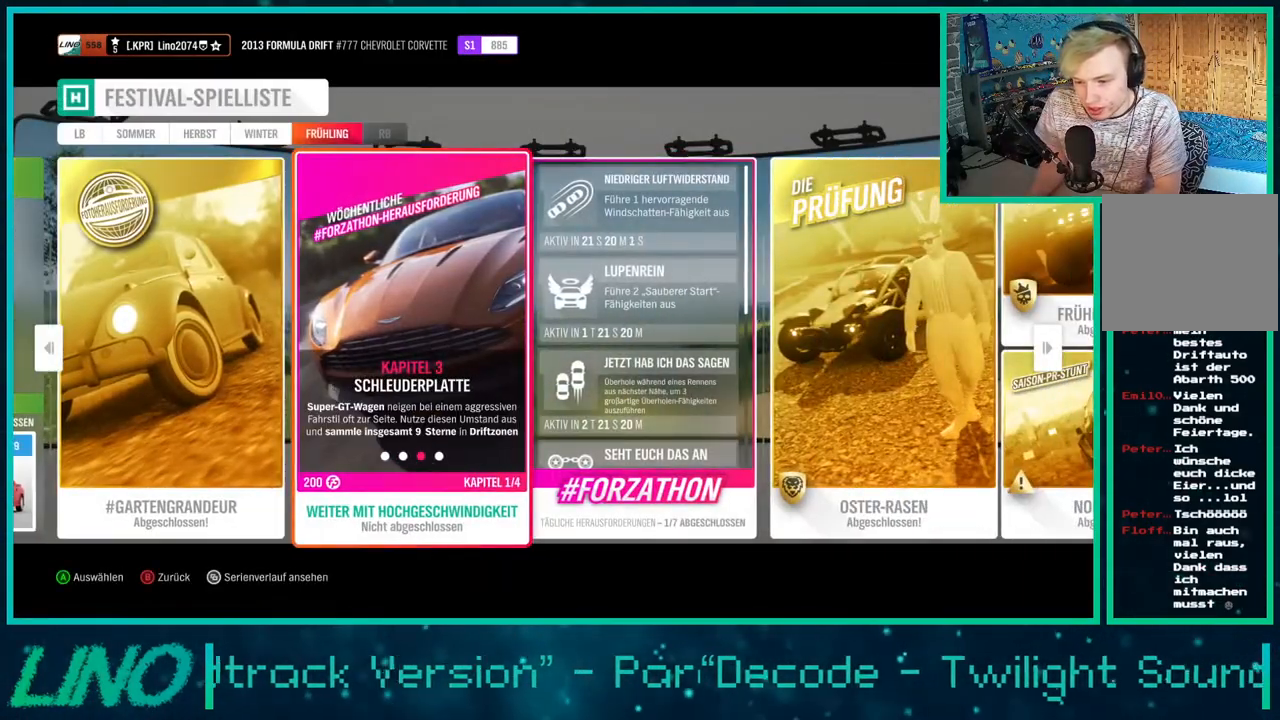
{"buttons": [], "left_stick": "center", "right_stick": "center", "events": []}
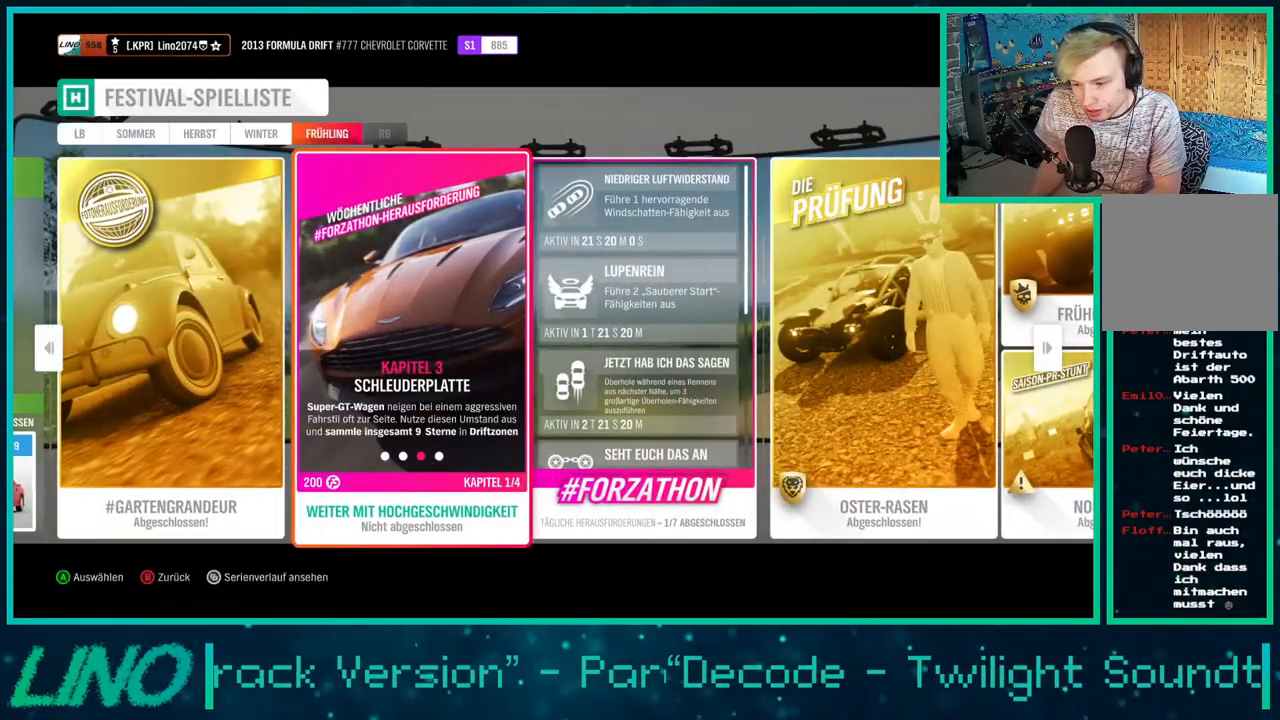
{"buttons": [], "left_stick": "center", "right_stick": "center", "events": [[100, "right_stick", "right"], [300, "right_stick", "center"]]}
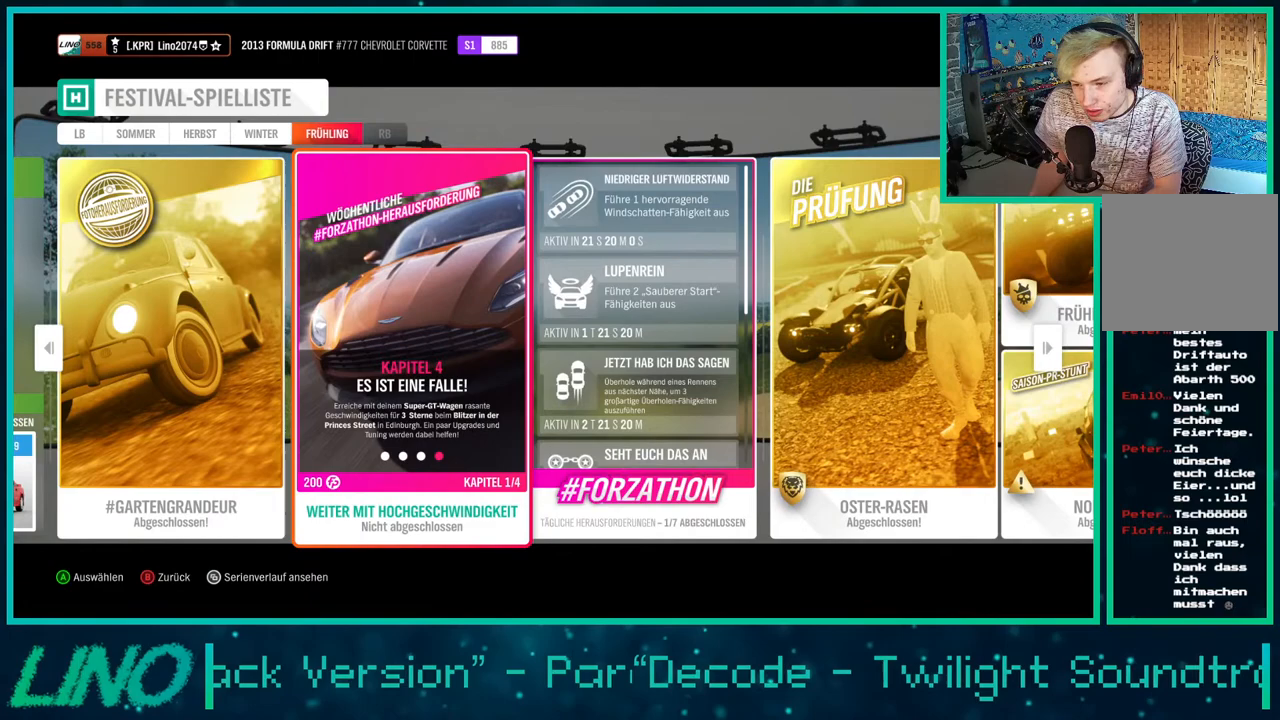
{"buttons": [], "left_stick": "center", "right_stick": "center", "events": []}
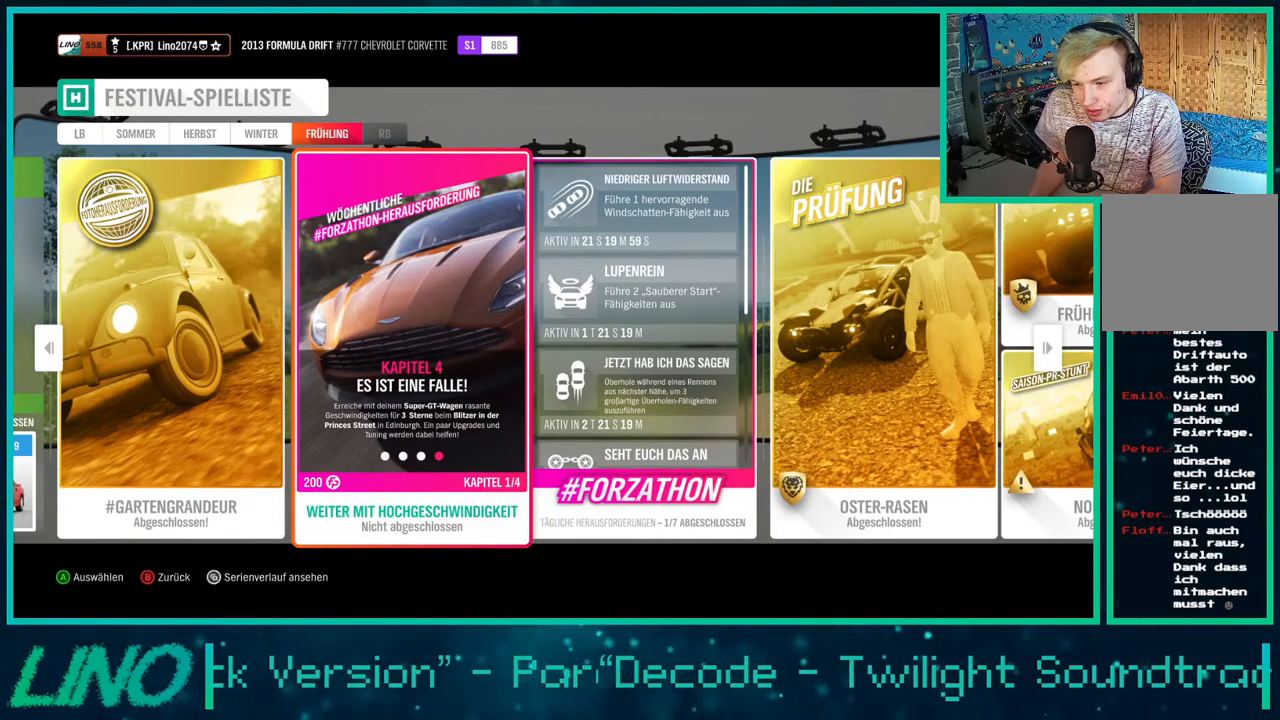
{"buttons": [], "left_stick": "center", "right_stick": "center", "events": []}
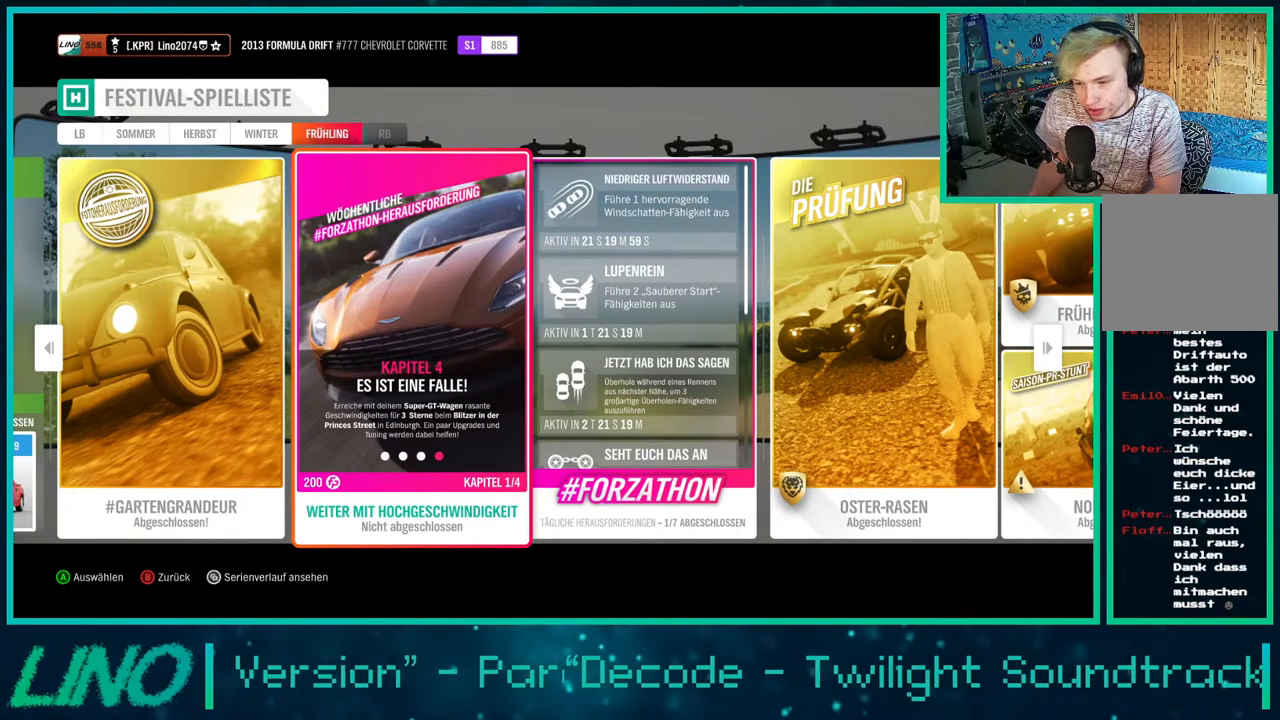
{"buttons": [], "left_stick": "center", "right_stick": "center", "events": []}
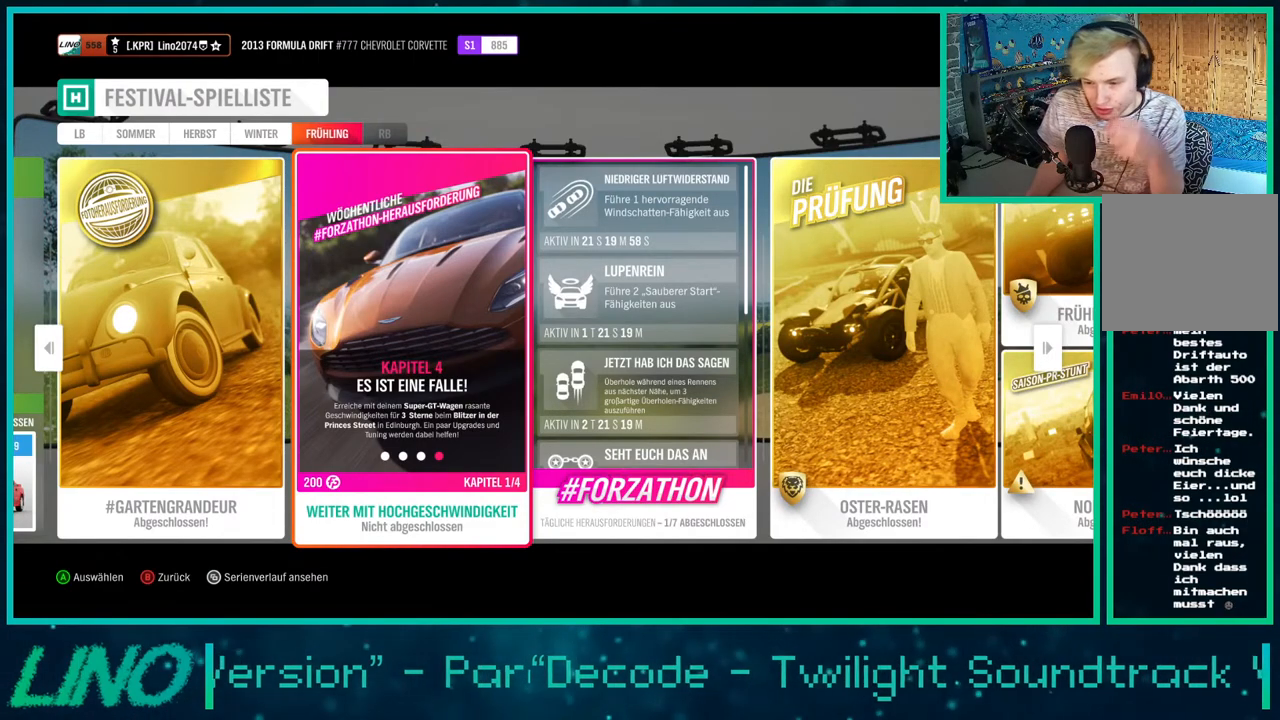
{"buttons": [], "left_stick": "center", "right_stick": "center", "events": []}
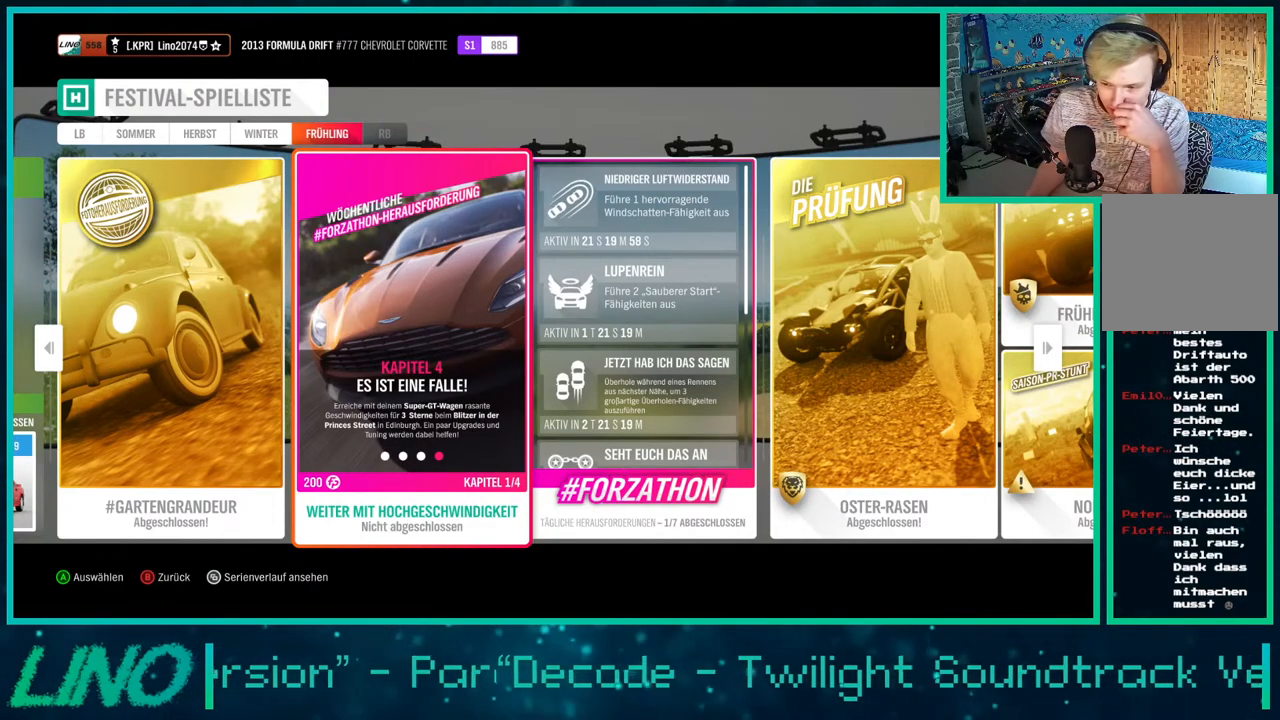
{"buttons": [], "left_stick": "center", "right_stick": "center", "events": []}
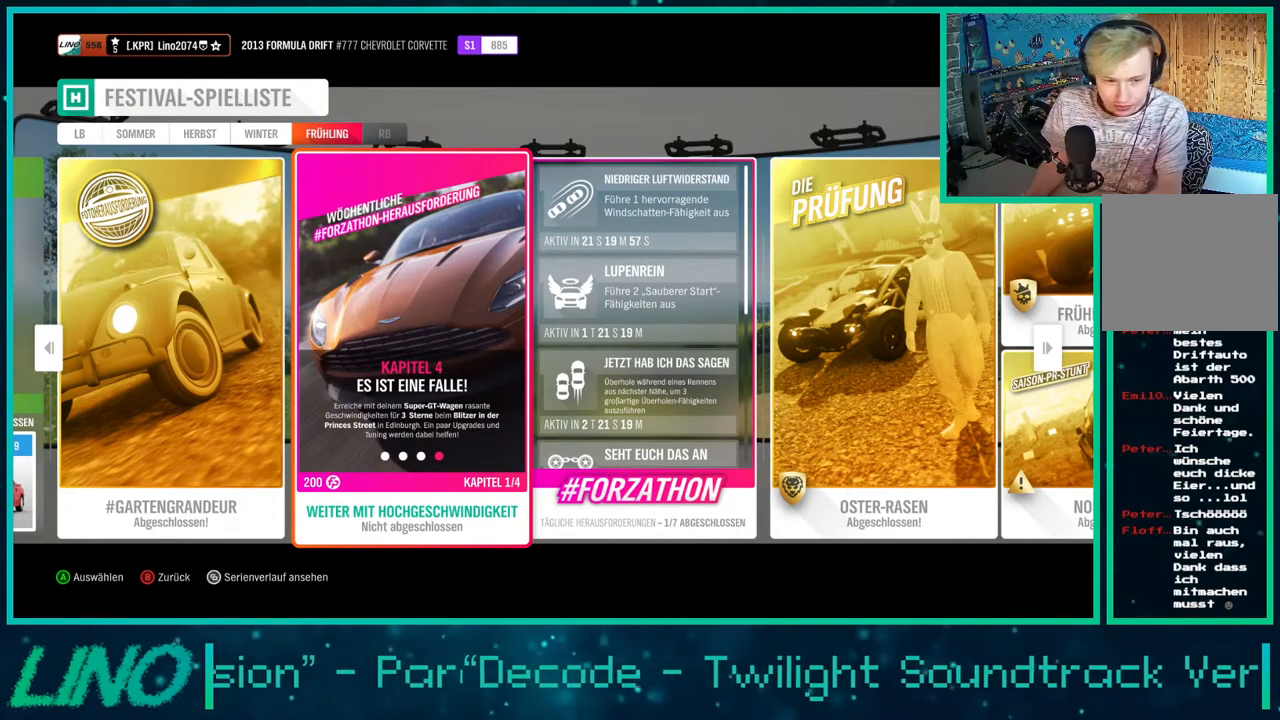
{"buttons": [], "left_stick": "center", "right_stick": "center", "events": [[233, "right_stick", "left"], [350, "right_stick", "center"]]}
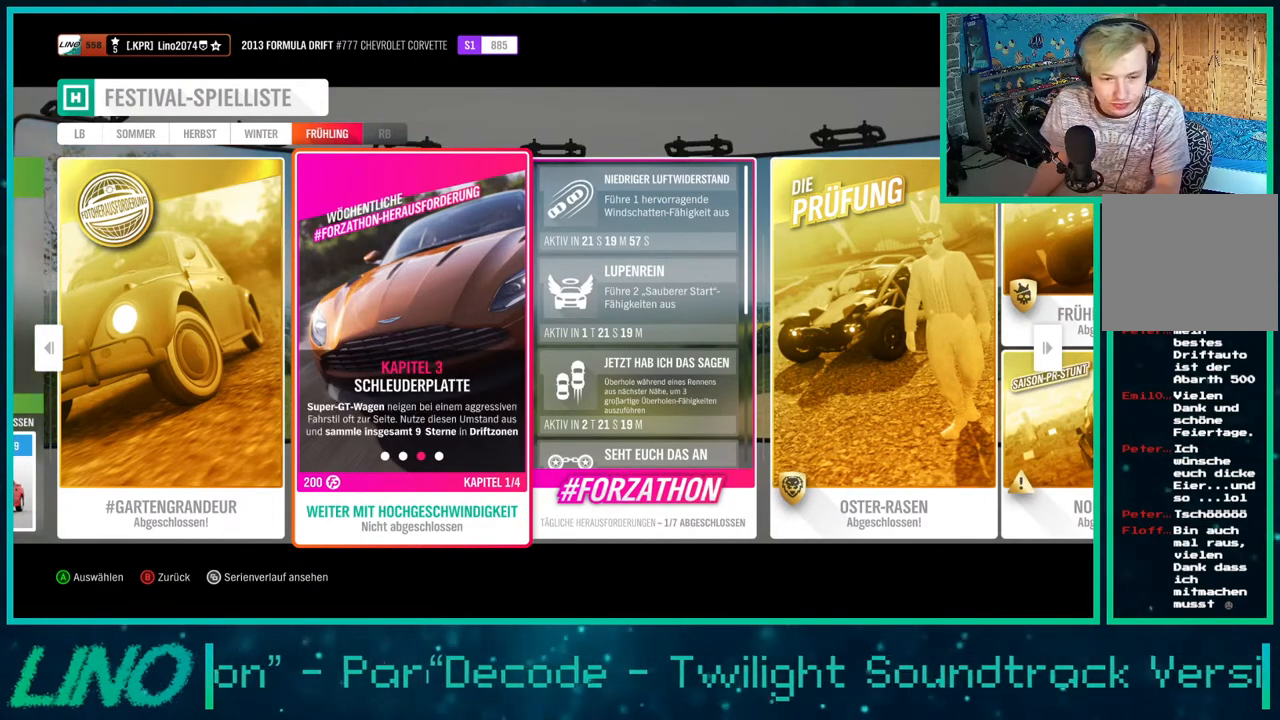
{"buttons": [], "left_stick": "center", "right_stick": "center", "events": []}
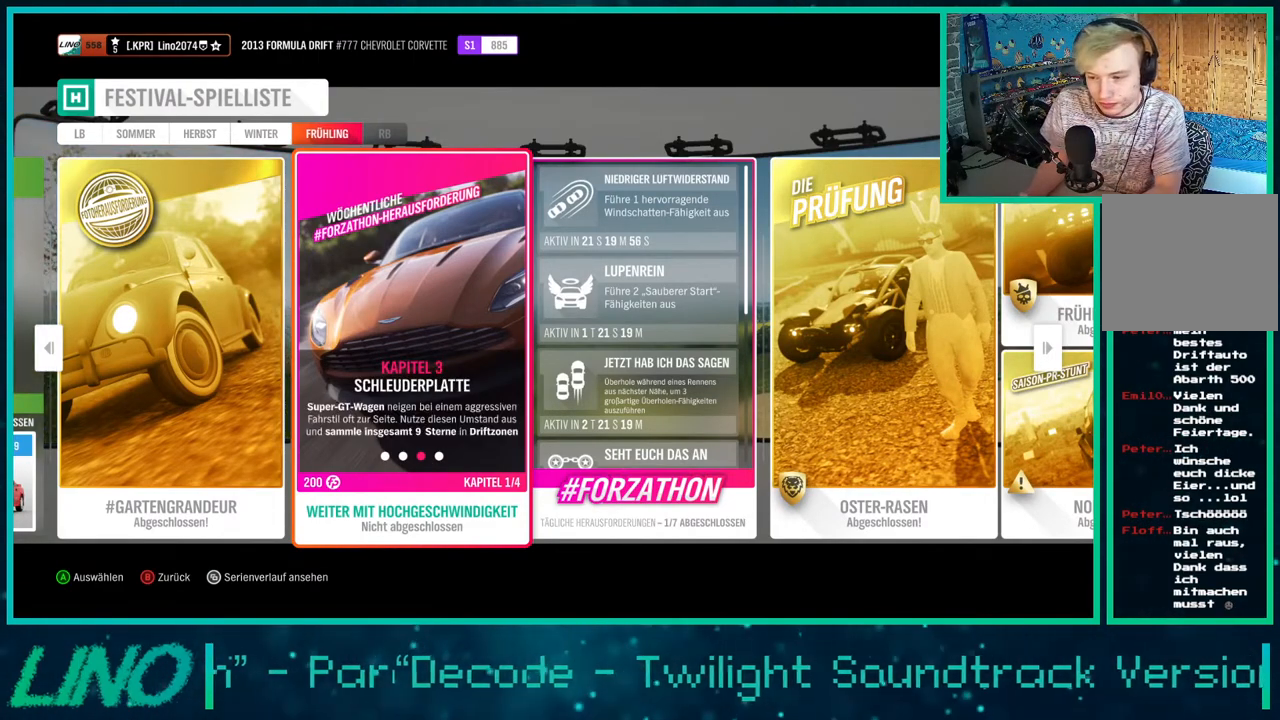
{"buttons": [], "left_stick": "center", "right_stick": "center", "events": [[150, "right_stick", "left"], [233, "right_stick", "center"]]}
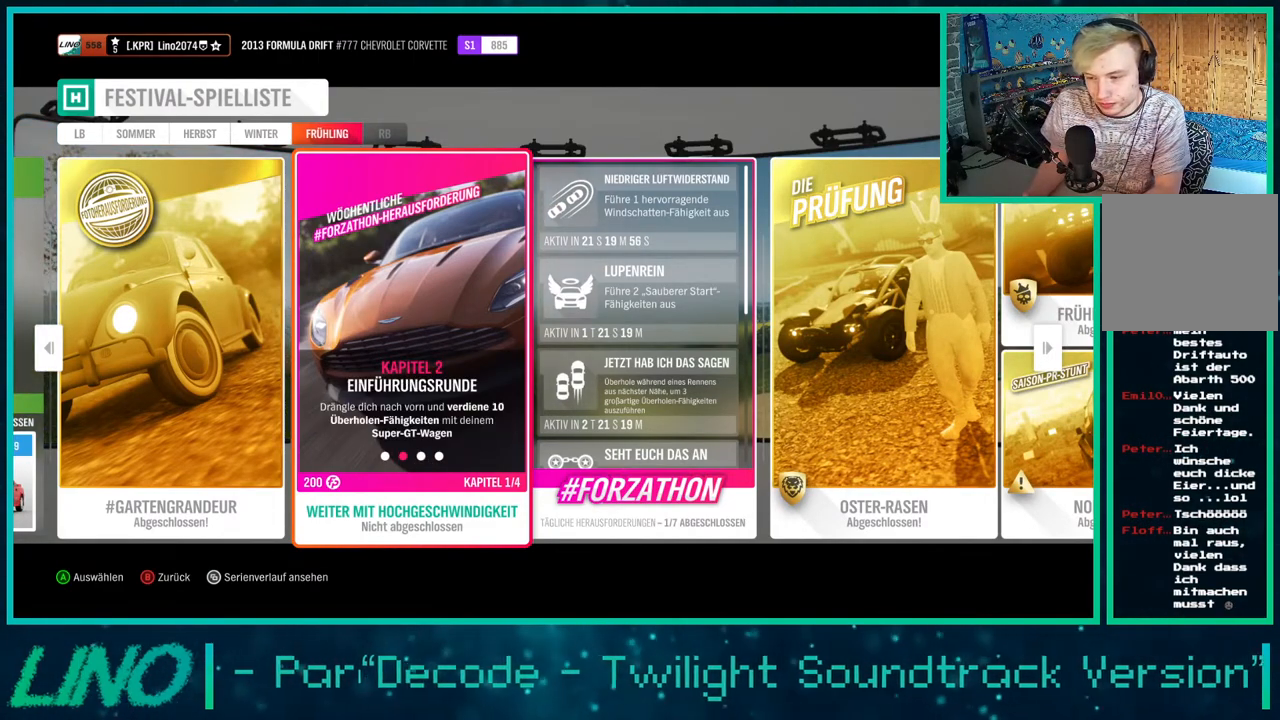
{"buttons": [], "left_stick": "center", "right_stick": "center", "events": [[183, "B", "down"], [317, "B", "up"]]}
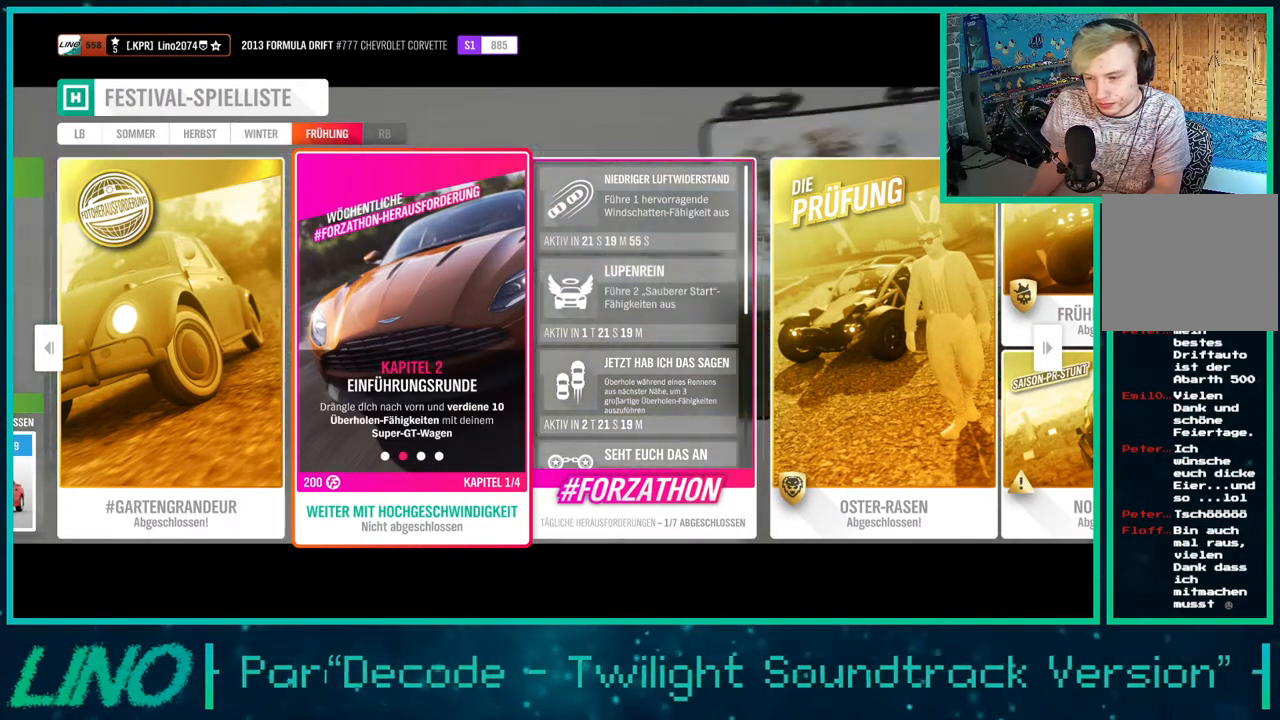
{"buttons": [], "left_stick": "center", "right_stick": "center", "events": []}
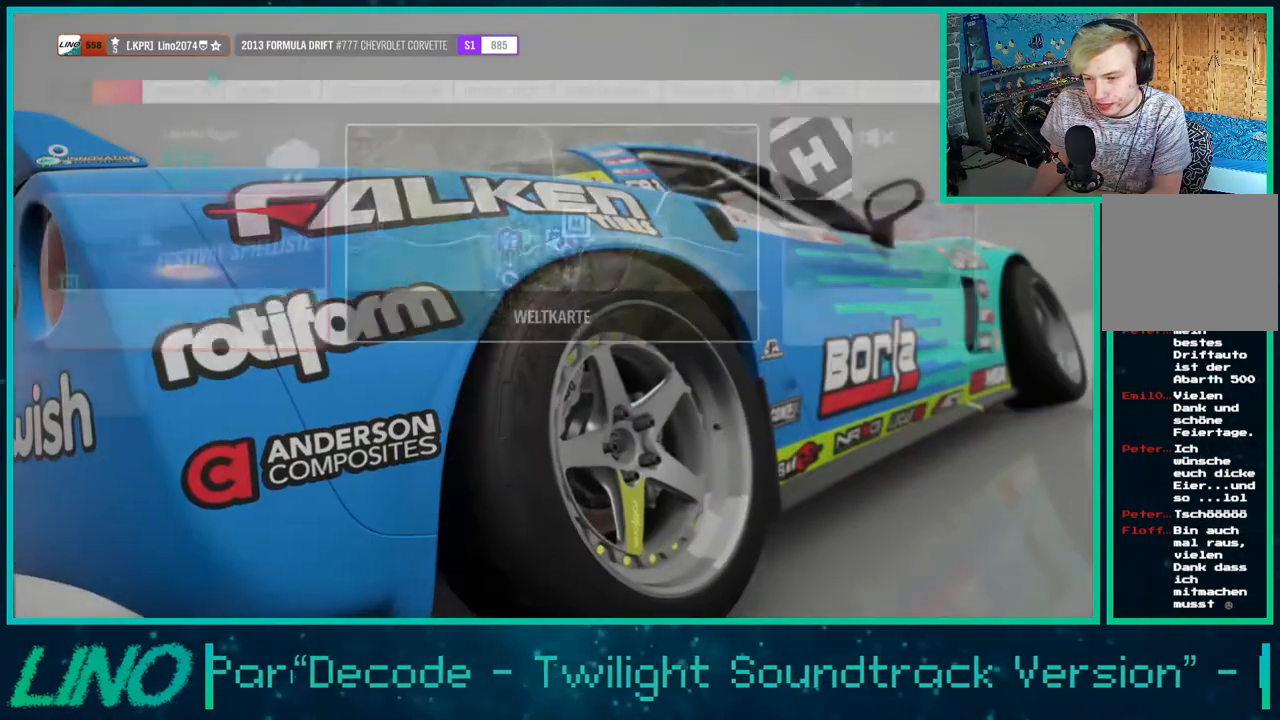
{"buttons": [], "left_stick": "center", "right_stick": "center", "events": [[350, "DPAD_DOWN", "down"], [500, "DPAD_DOWN", "up"]]}
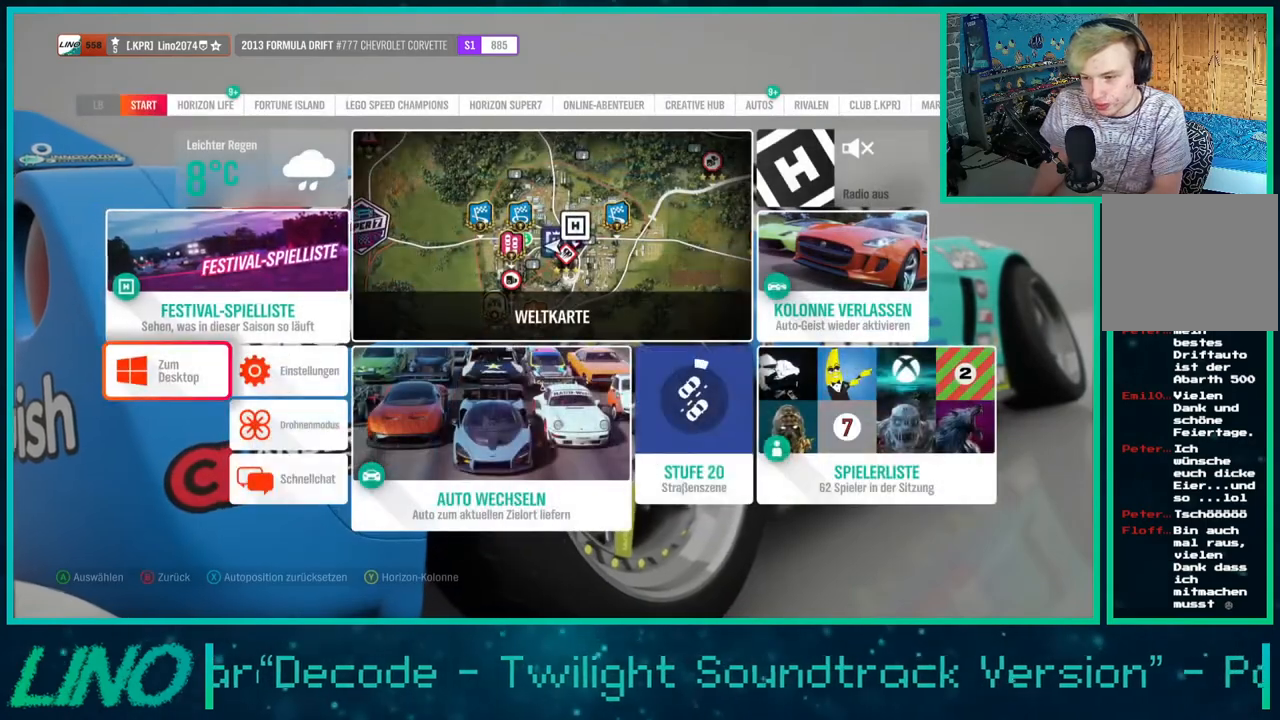
{"buttons": [], "left_stick": "center", "right_stick": "center", "events": [[83, "DPAD_RIGHT", "down"], [367, "DPAD_RIGHT", "up"]]}
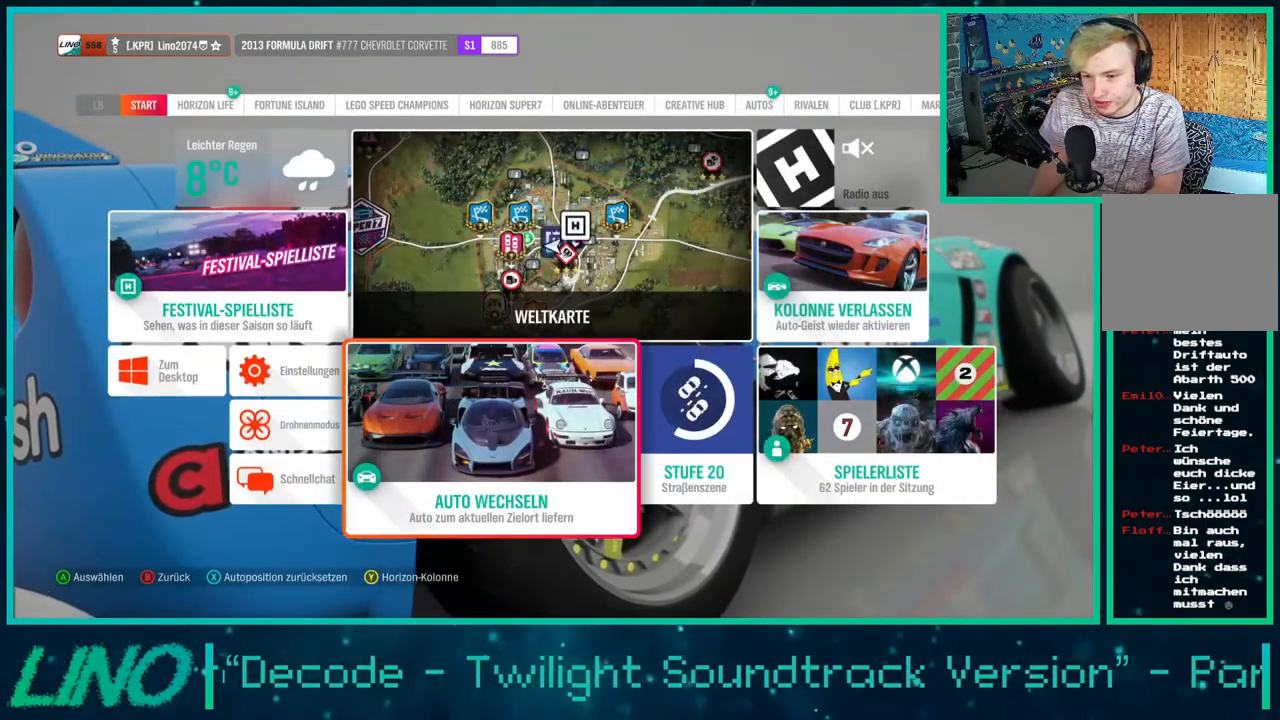
{"buttons": [], "left_stick": "center", "right_stick": "center", "events": [[33, "A", "down"], [133, "A", "up"], [267, "SELECT", "down"], [383, "SELECT", "up"]]}
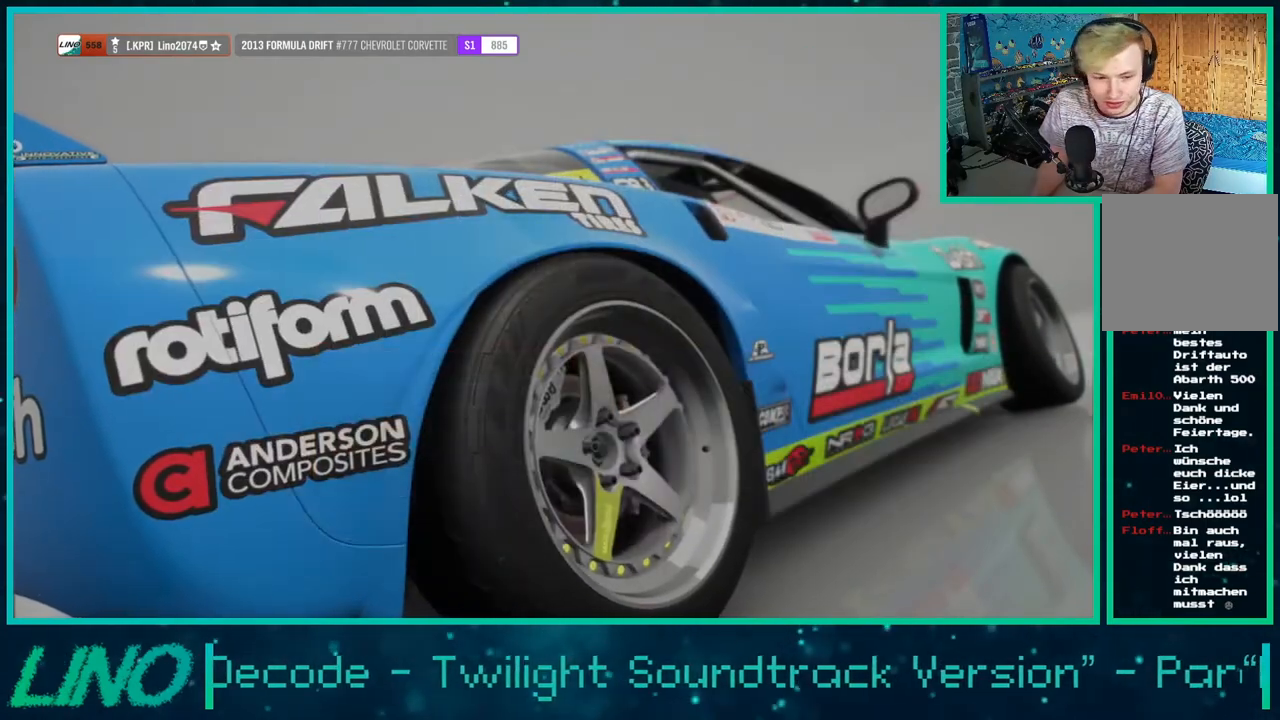
{"buttons": ["SELECT"], "left_stick": "center", "right_stick": "center", "events": [[500, "SELECT", "down"]]}
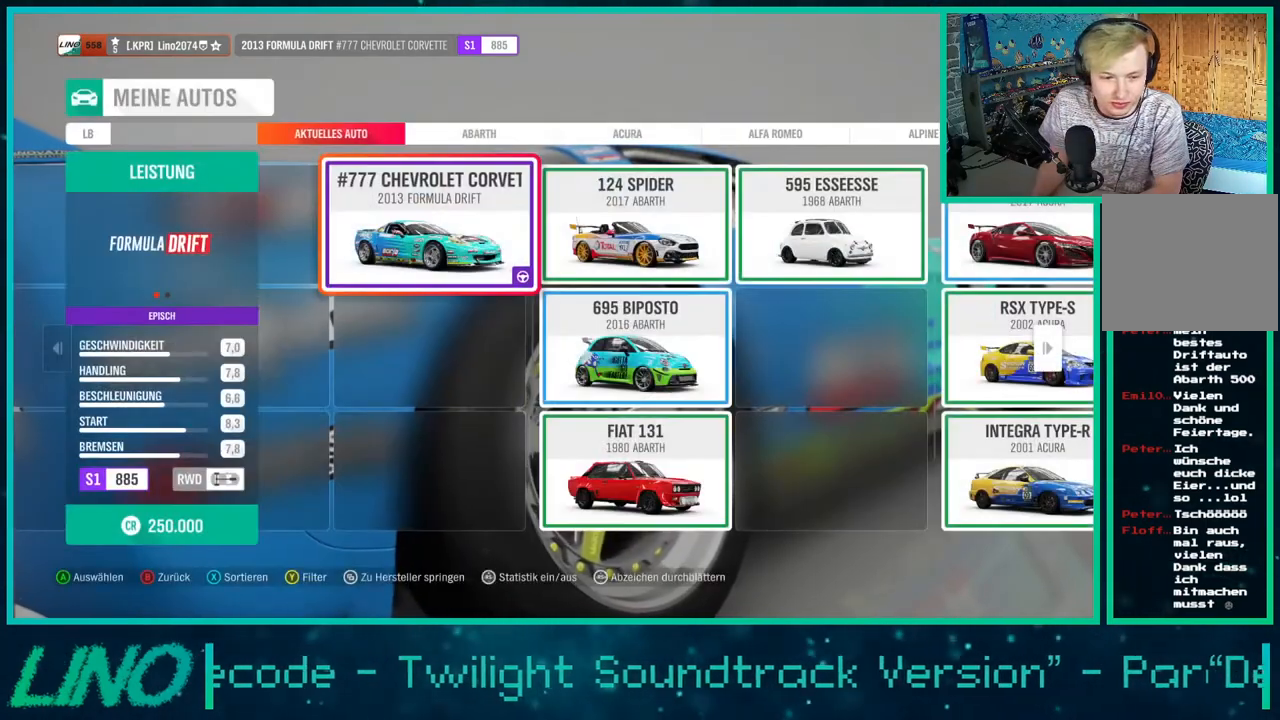
{"buttons": ["DPAD_DOWN"], "left_stick": "center", "right_stick": "center", "events": [[117, "SELECT", "up"], [233, "DPAD_DOWN", "down"]]}
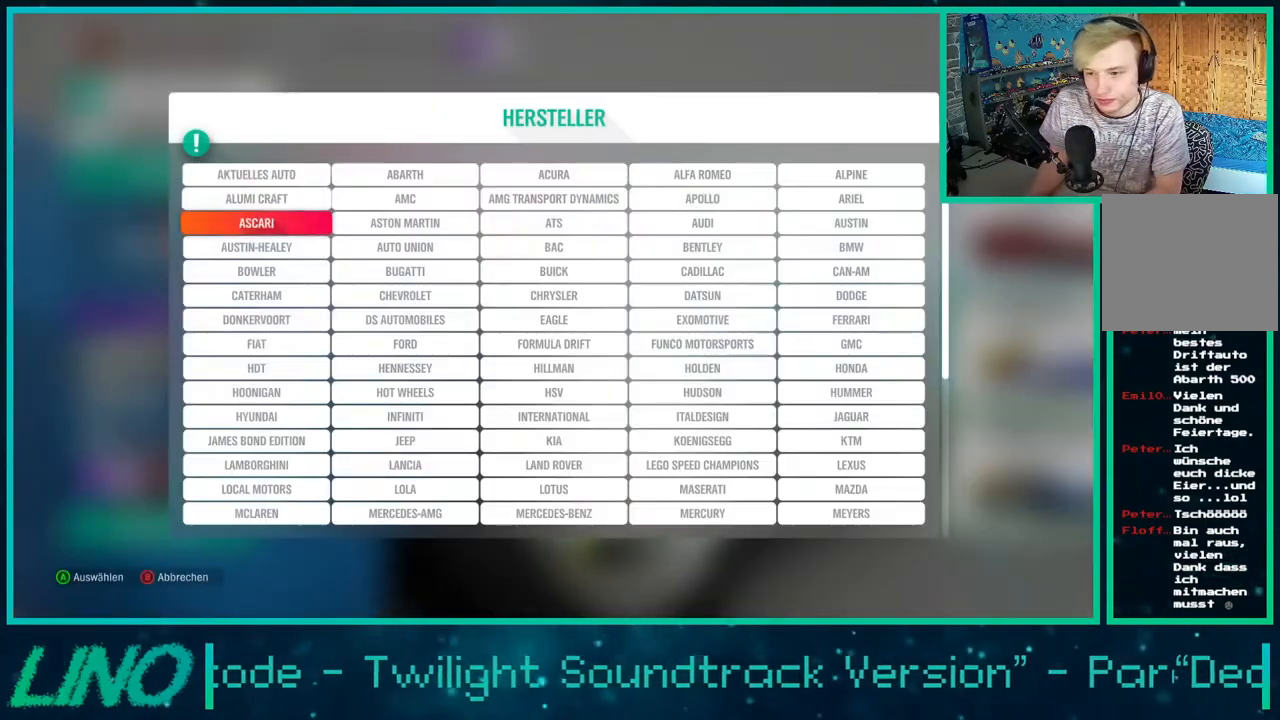
{"buttons": ["DPAD_DOWN"], "left_stick": "center", "right_stick": "center", "events": []}
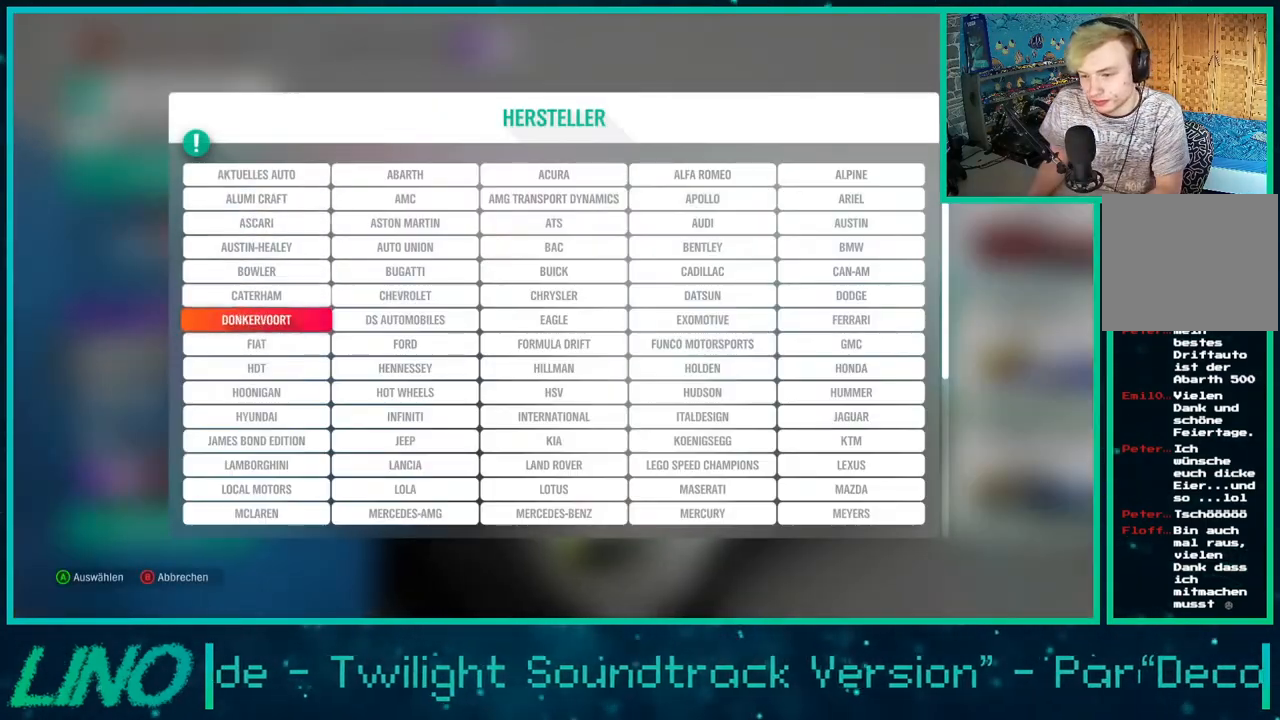
{"buttons": ["DPAD_DOWN"], "left_stick": "center", "right_stick": "center", "events": []}
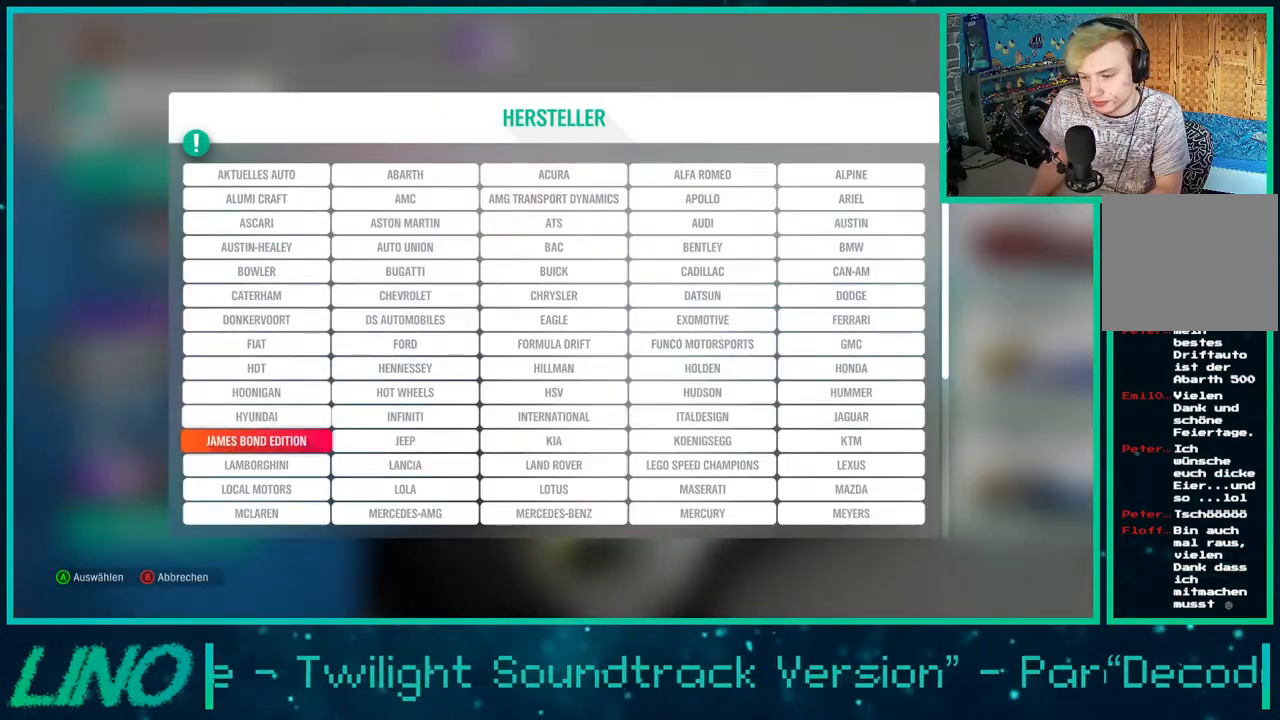
{"buttons": [], "left_stick": "center", "right_stick": "center", "events": [[200, "DPAD_DOWN", "up"], [333, "DPAD_UP", "down"], [450, "DPAD_UP", "up"]]}
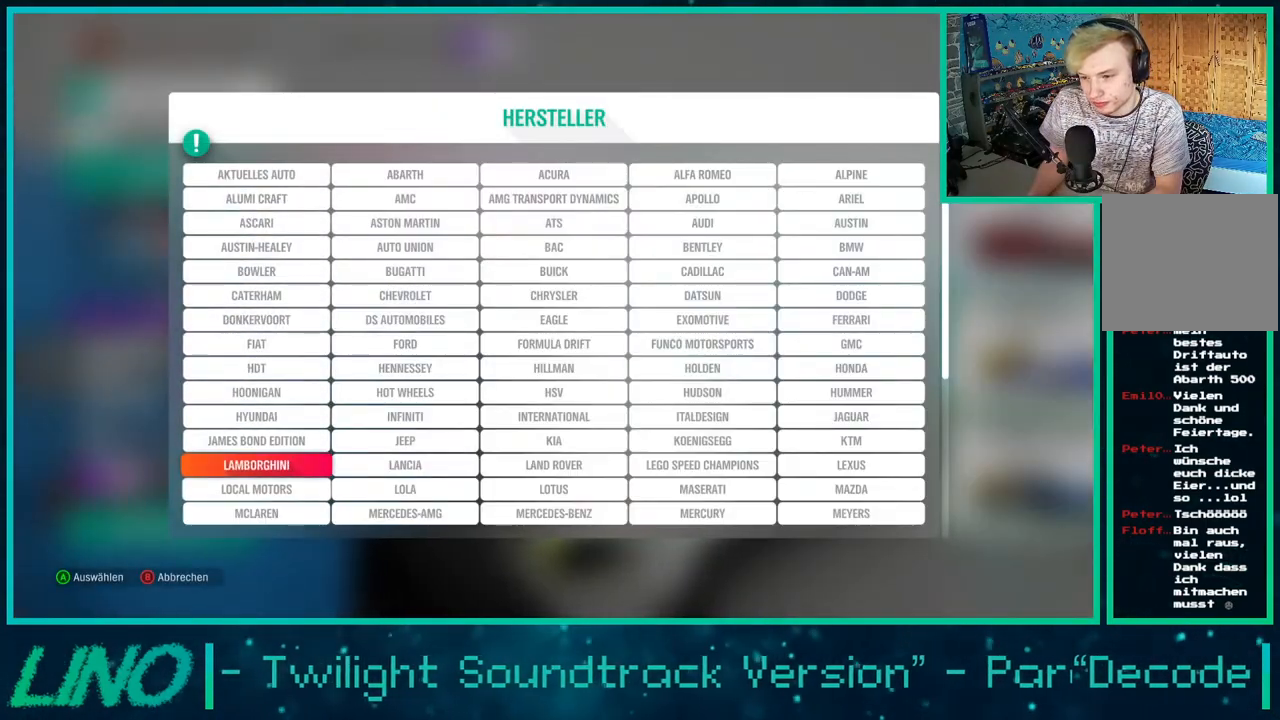
{"buttons": ["DPAD_DOWN"], "left_stick": "center", "right_stick": "center", "events": [[167, "B", "down"], [283, "B", "up"], [400, "Y", "down"], [467, "DPAD_DOWN", "down"], [483, "Y", "up"]]}
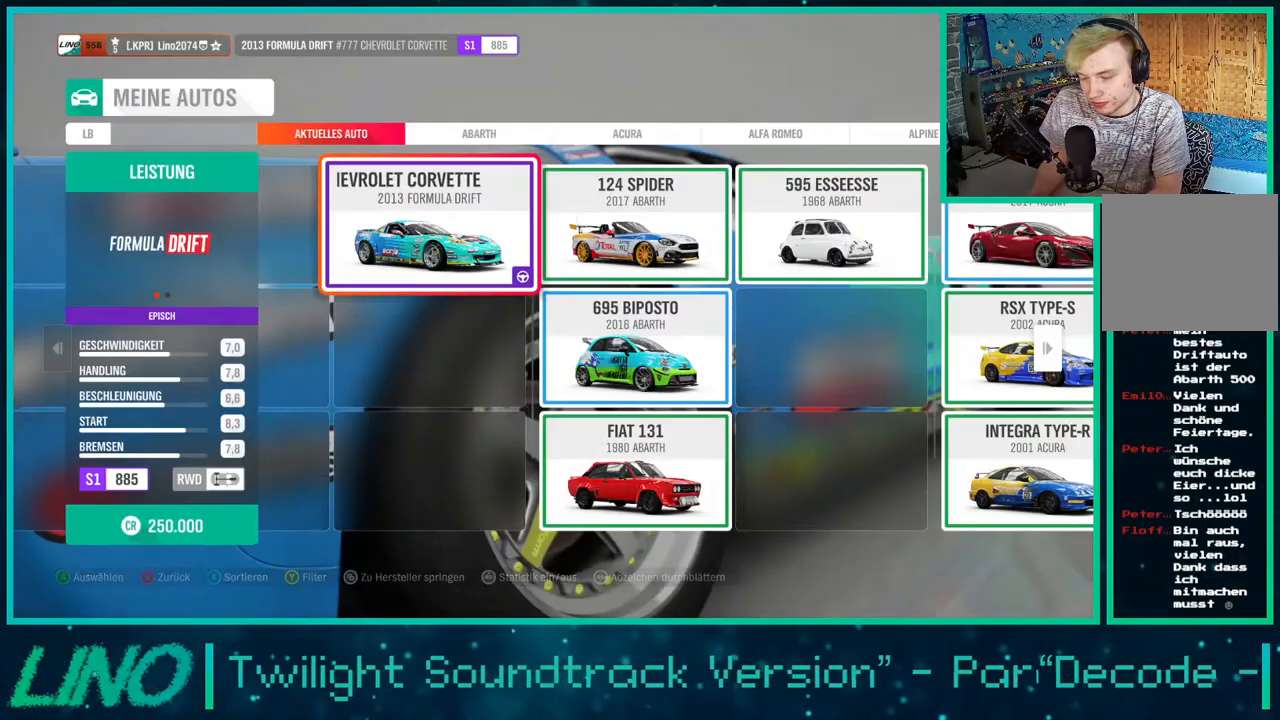
{"buttons": ["DPAD_DOWN"], "left_stick": "center", "right_stick": "center", "events": []}
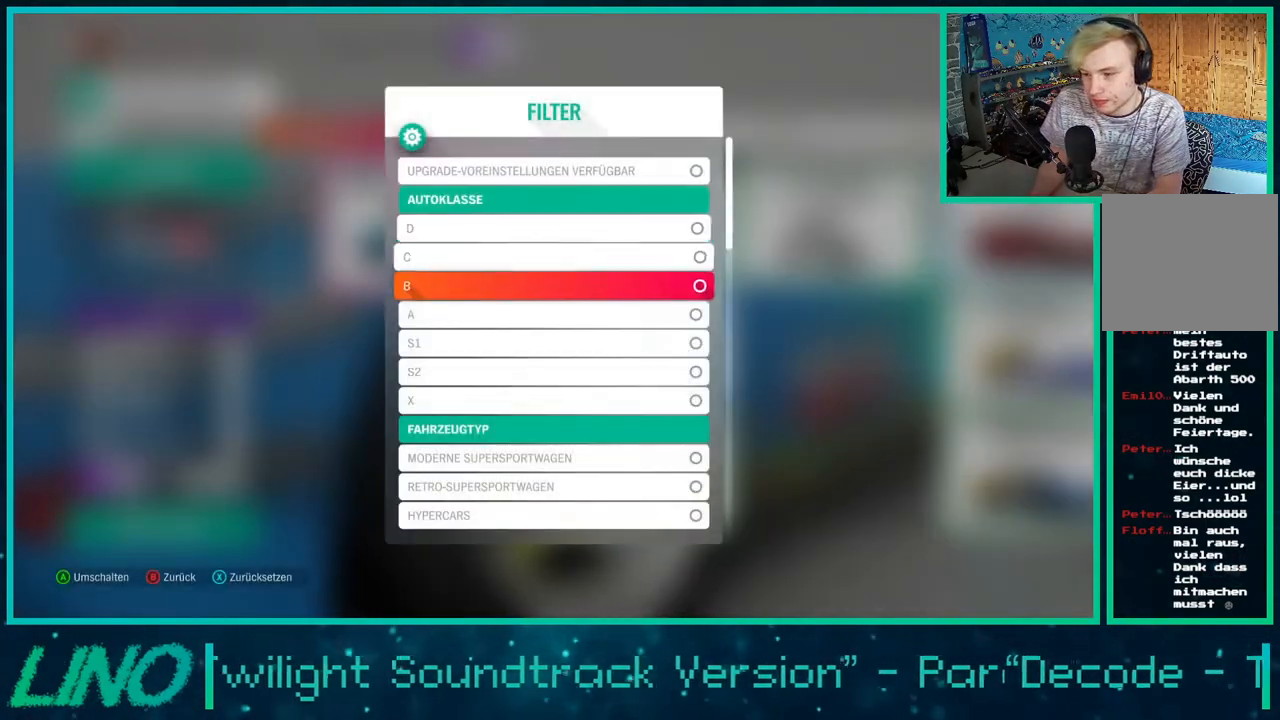
{"buttons": ["DPAD_DOWN"], "left_stick": "center", "right_stick": "center", "events": []}
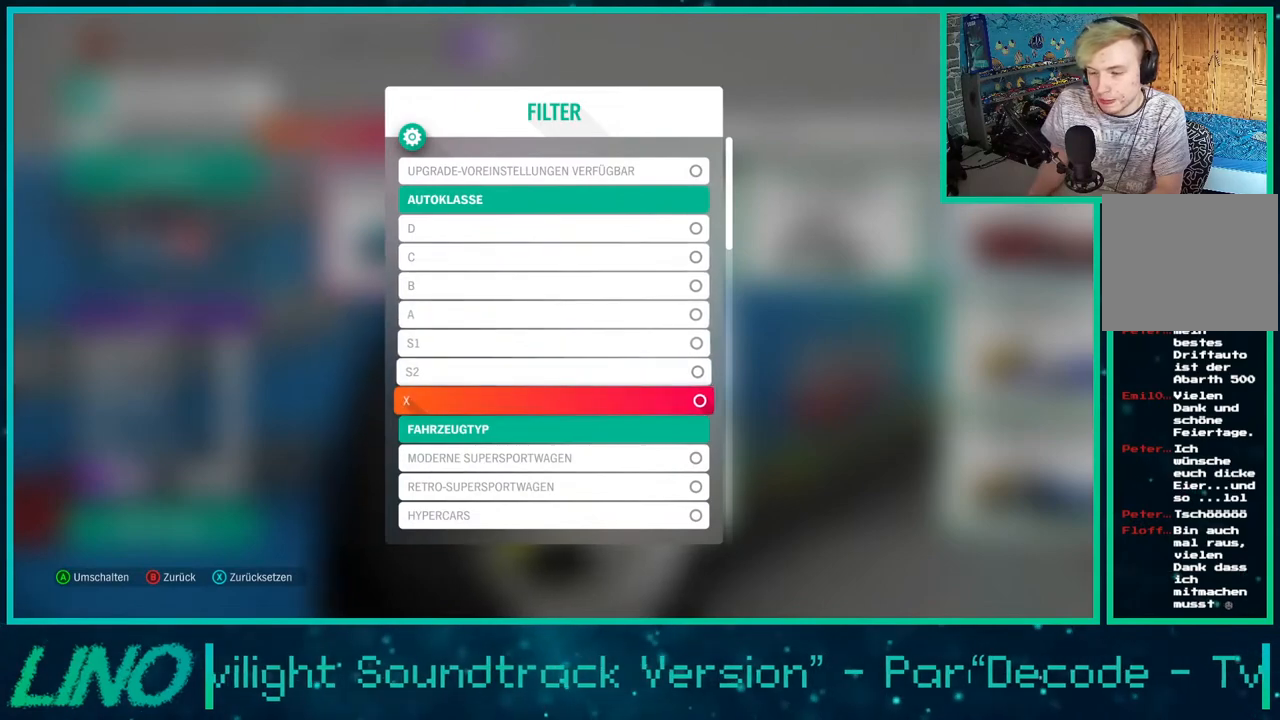
{"buttons": ["DPAD_DOWN"], "left_stick": "center", "right_stick": "center", "events": []}
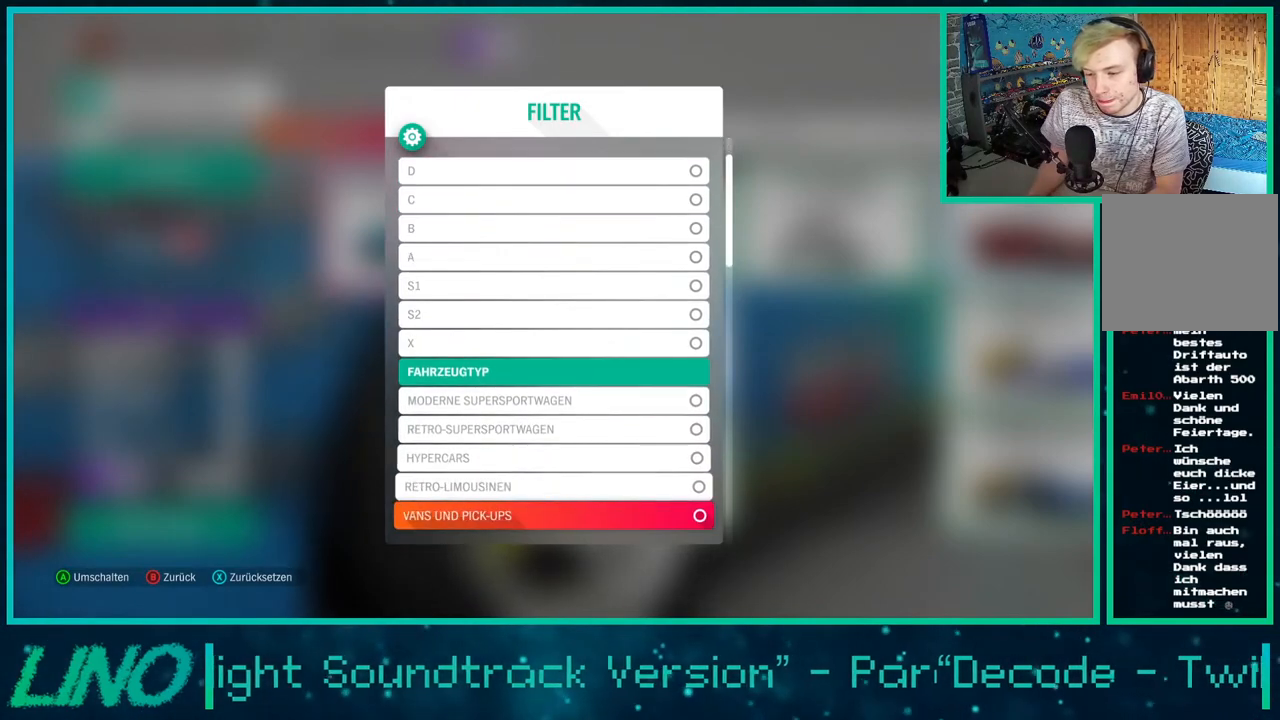
{"buttons": ["DPAD_DOWN"], "left_stick": "center", "right_stick": "center", "events": []}
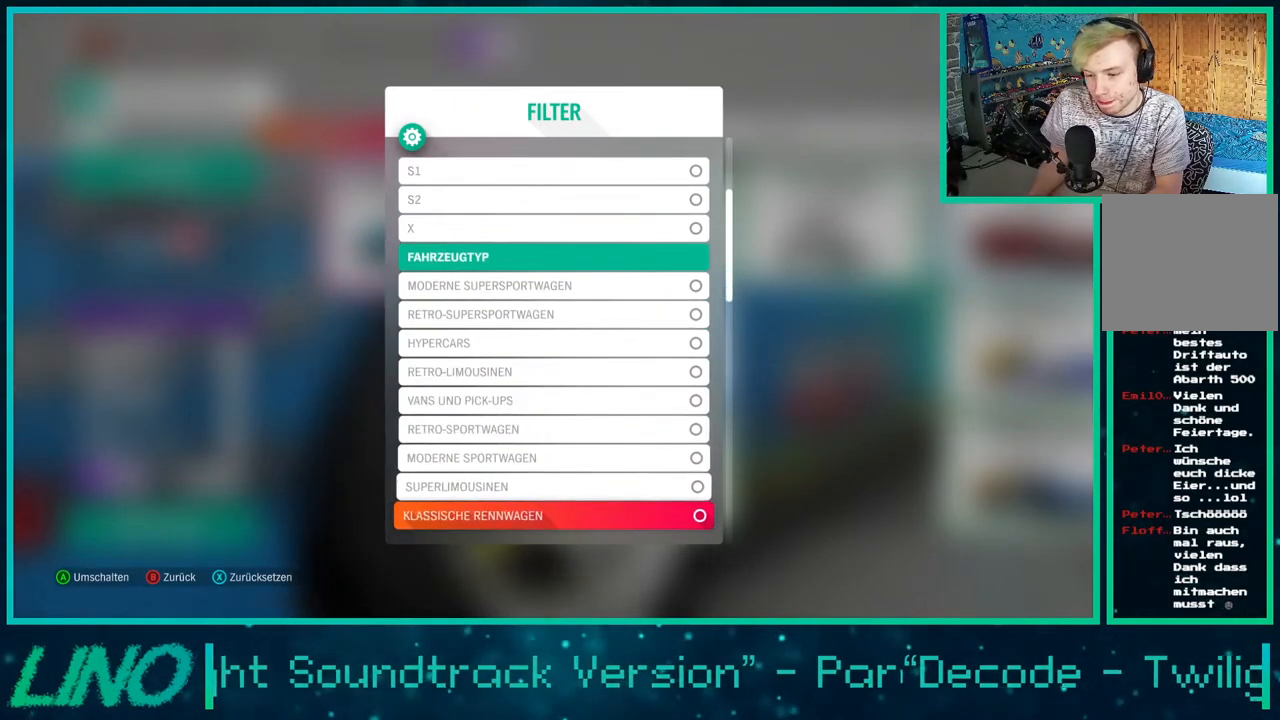
{"buttons": ["DPAD_DOWN"], "left_stick": "center", "right_stick": "center", "events": []}
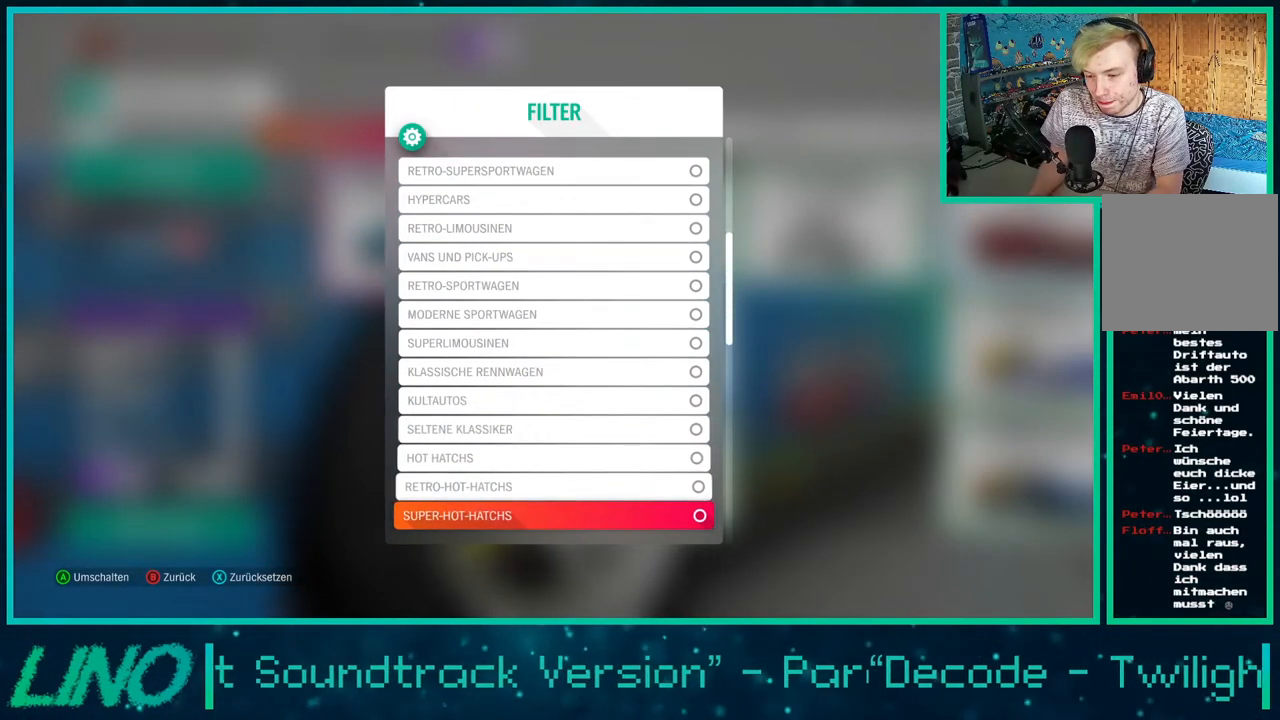
{"buttons": ["DPAD_DOWN"], "left_stick": "center", "right_stick": "center", "events": []}
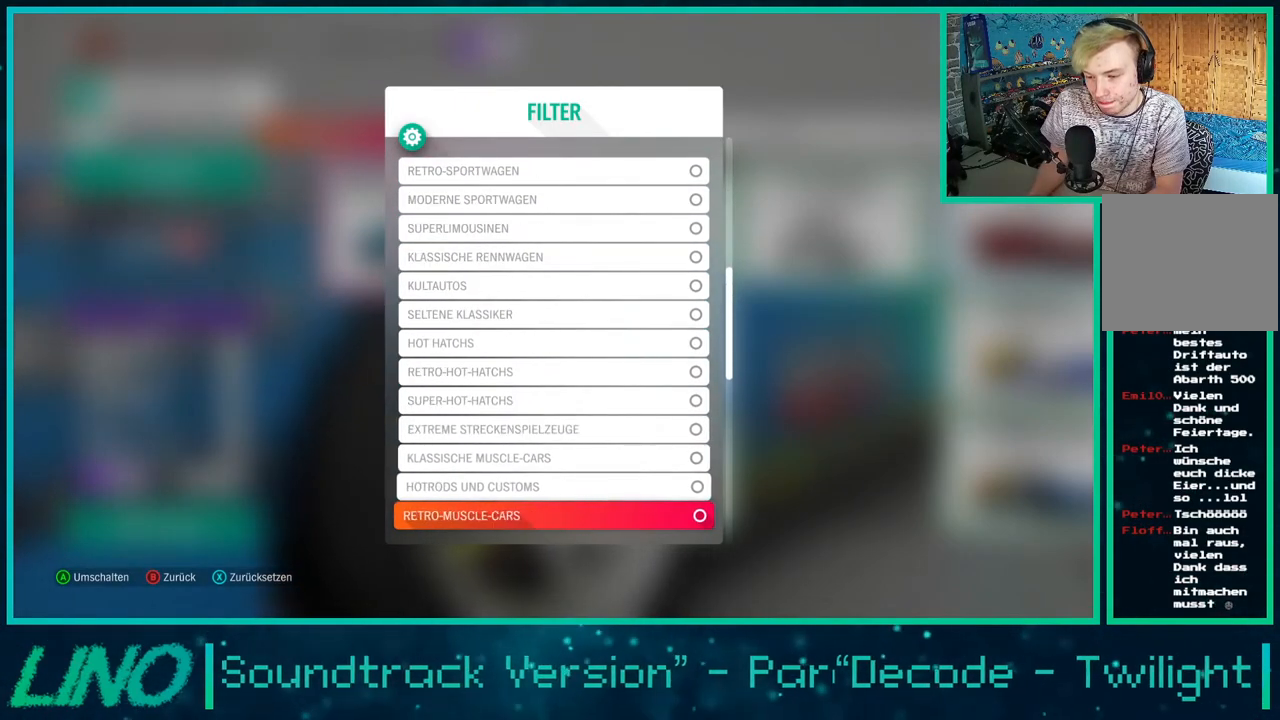
{"buttons": ["DPAD_DOWN"], "left_stick": "center", "right_stick": "center", "events": []}
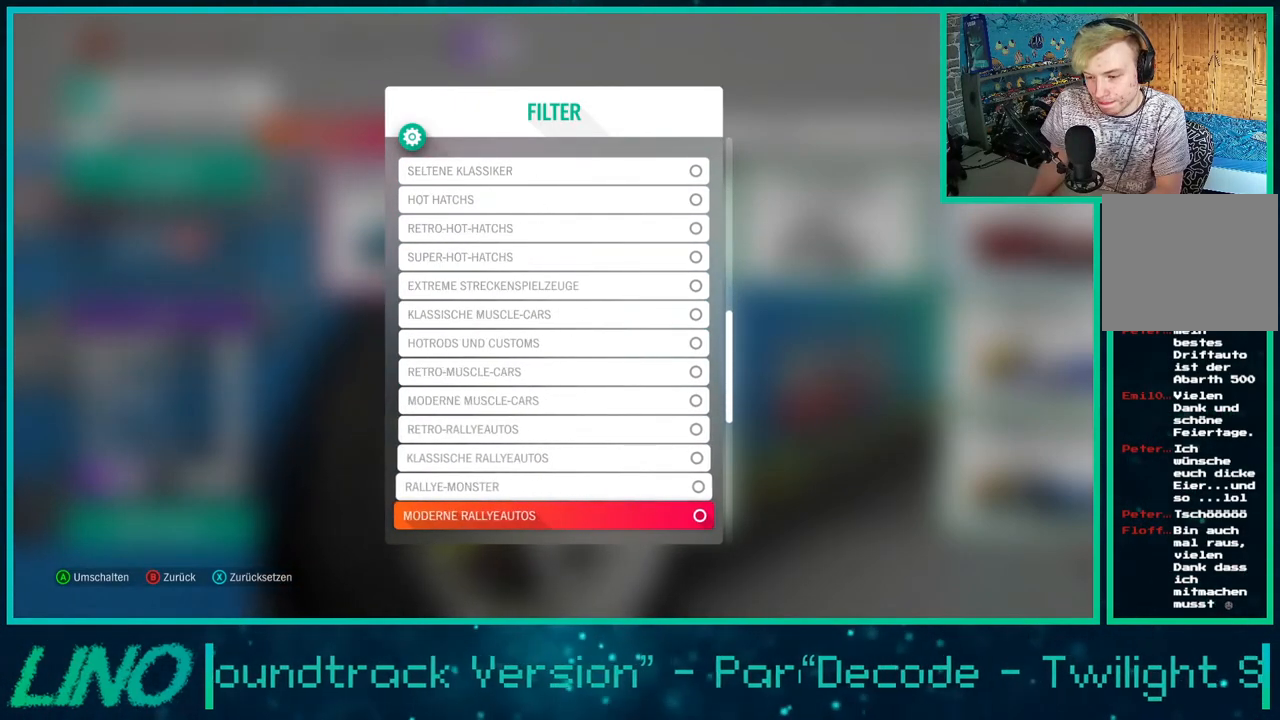
{"buttons": [], "left_stick": "center", "right_stick": "center", "events": [[467, "DPAD_DOWN", "up"]]}